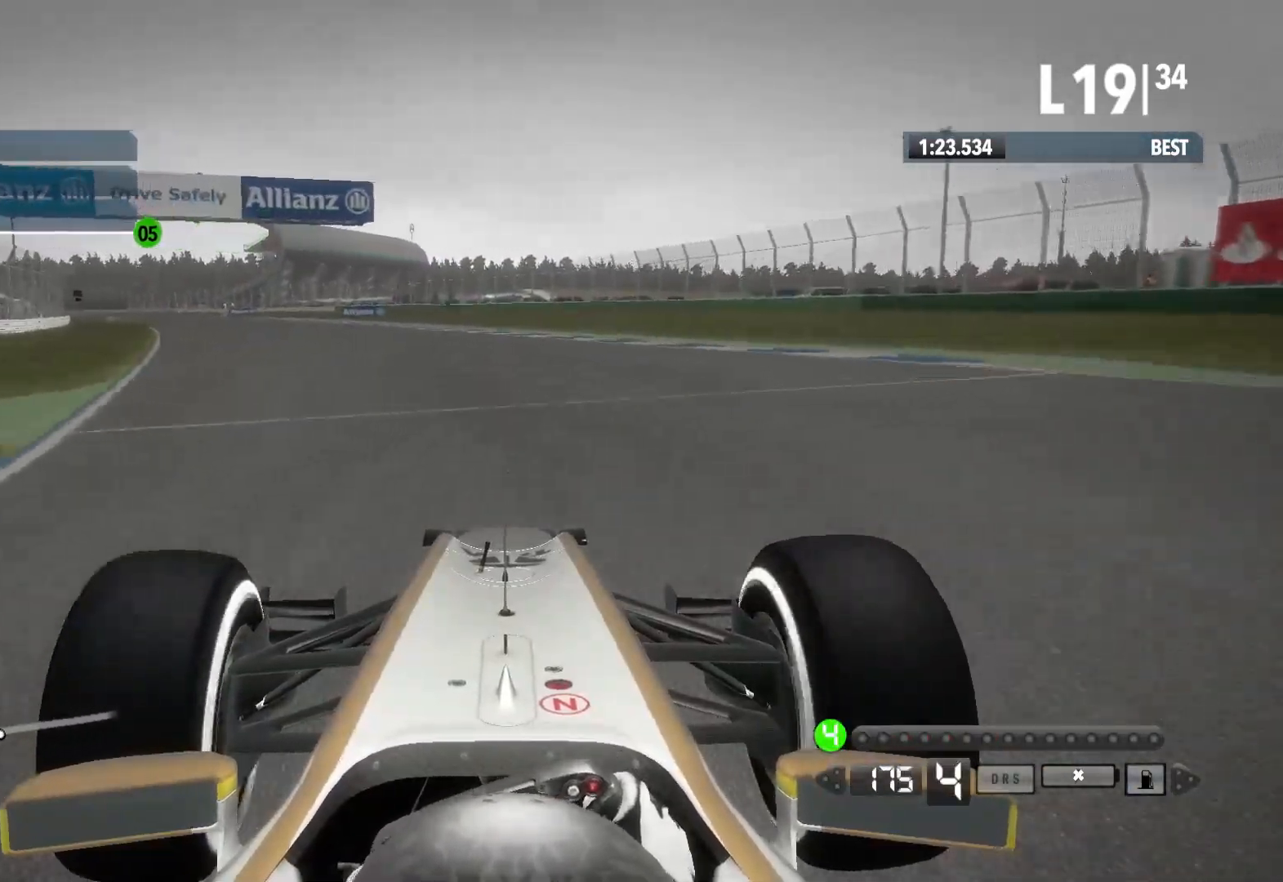
Gameplay with a controller (Xbox layout); each line is a JSON object with the inputs held at the frame after it. "events" lists button and stick changes between this image and that frame as [ms after this image, input, new state], when the widget could be followed in between.
{"buttons": ["R2"], "left_stick": "left", "right_stick": "center", "events": []}
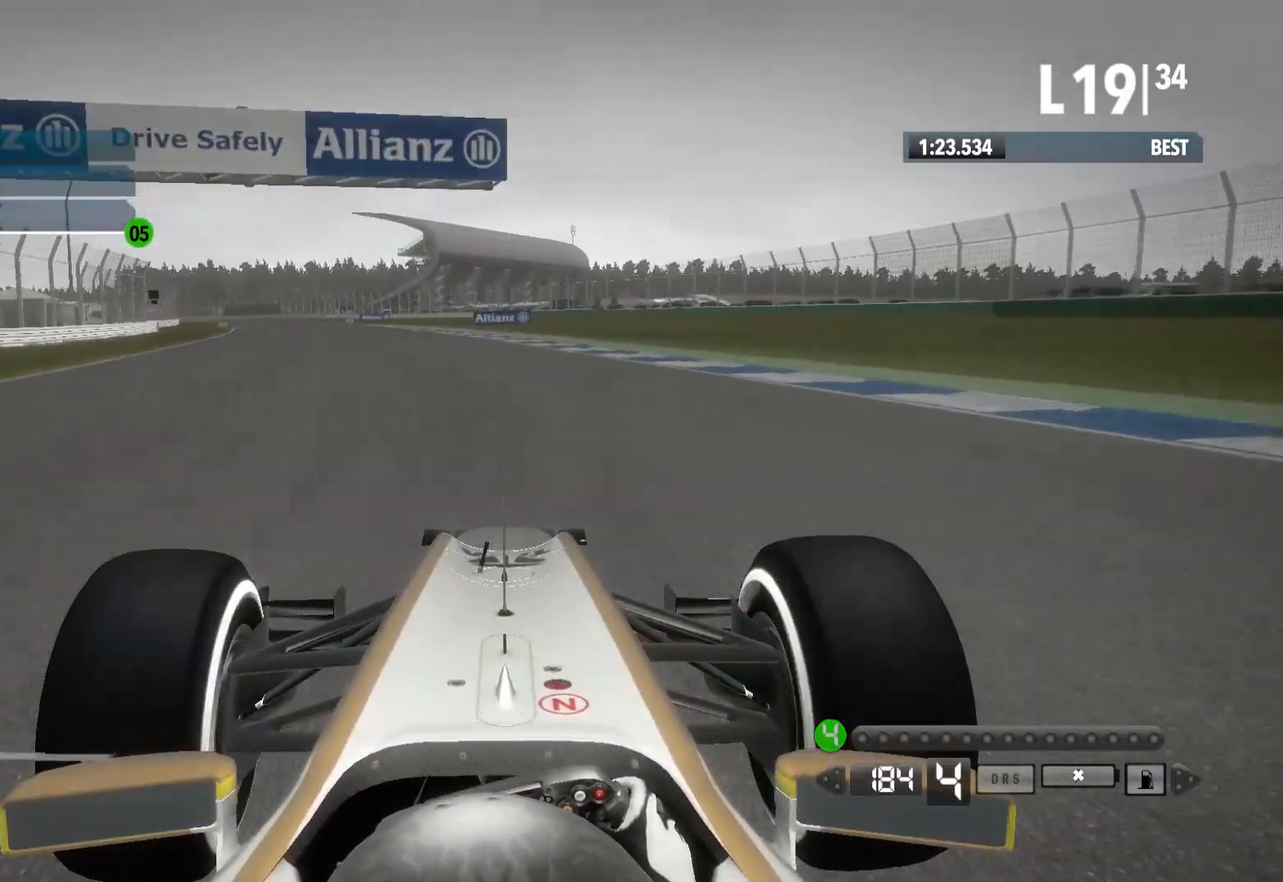
{"buttons": ["R2"], "left_stick": "left", "right_stick": "center", "events": []}
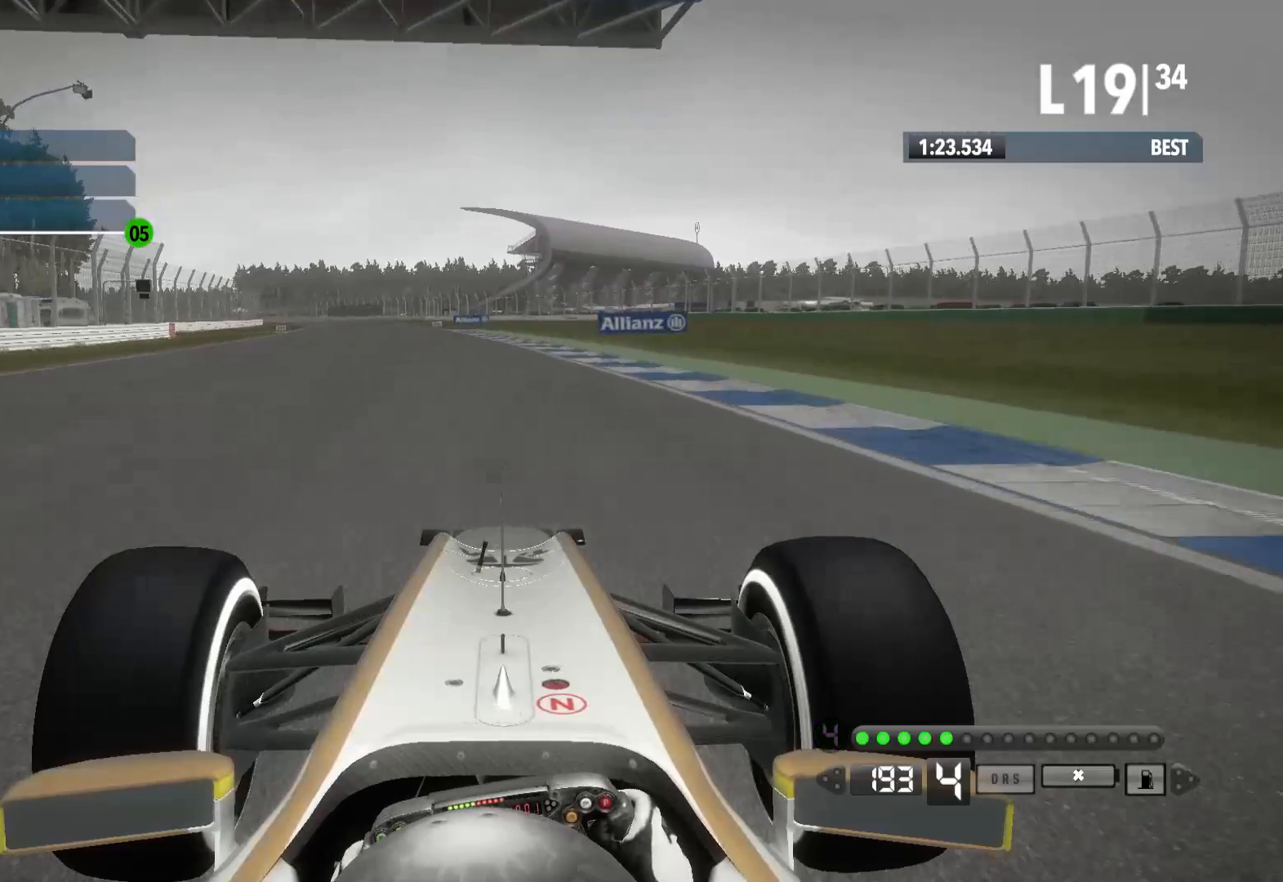
{"buttons": ["R2"], "left_stick": "left", "right_stick": "center", "events": [[183, "A", "down"], [333, "A", "up"]]}
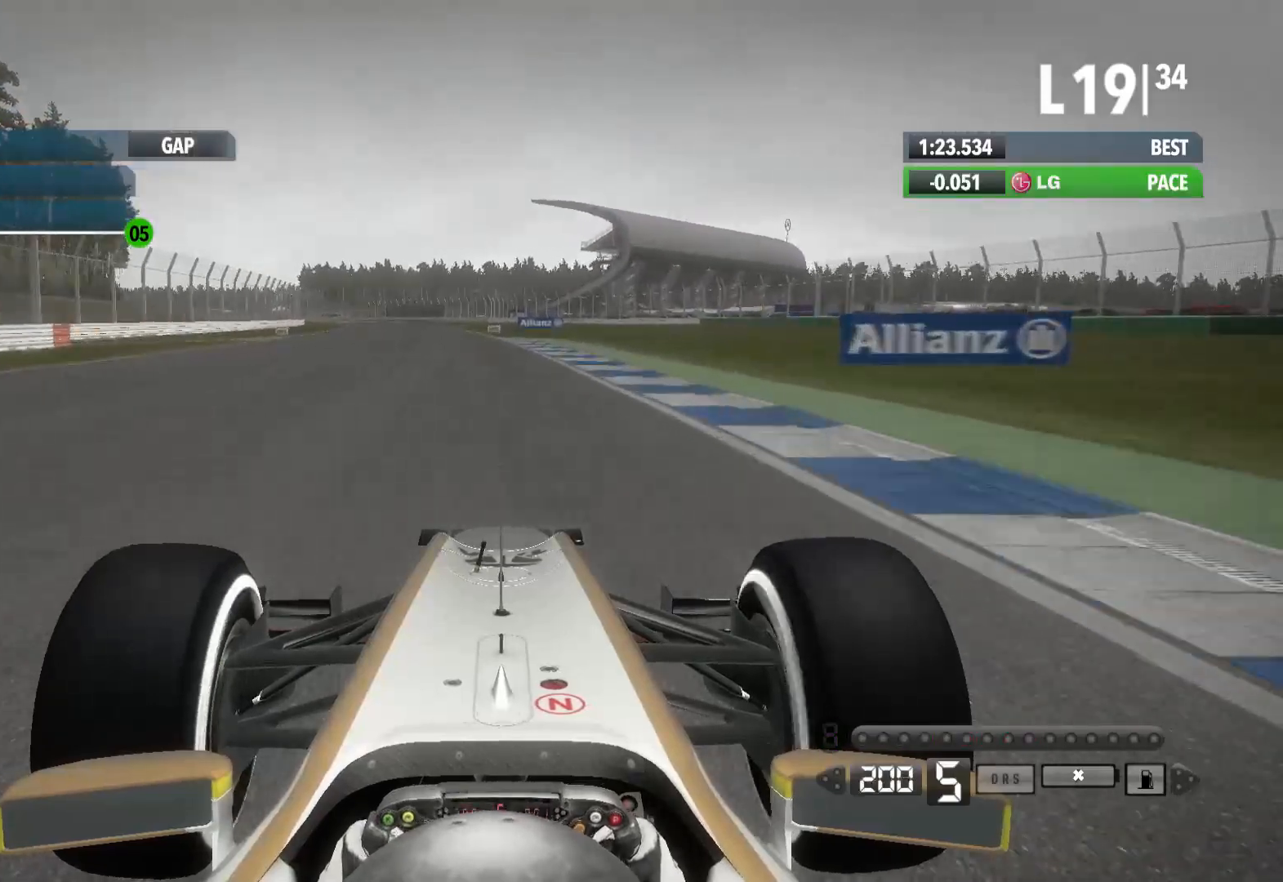
{"buttons": ["R2"], "left_stick": "left", "right_stick": "center", "events": []}
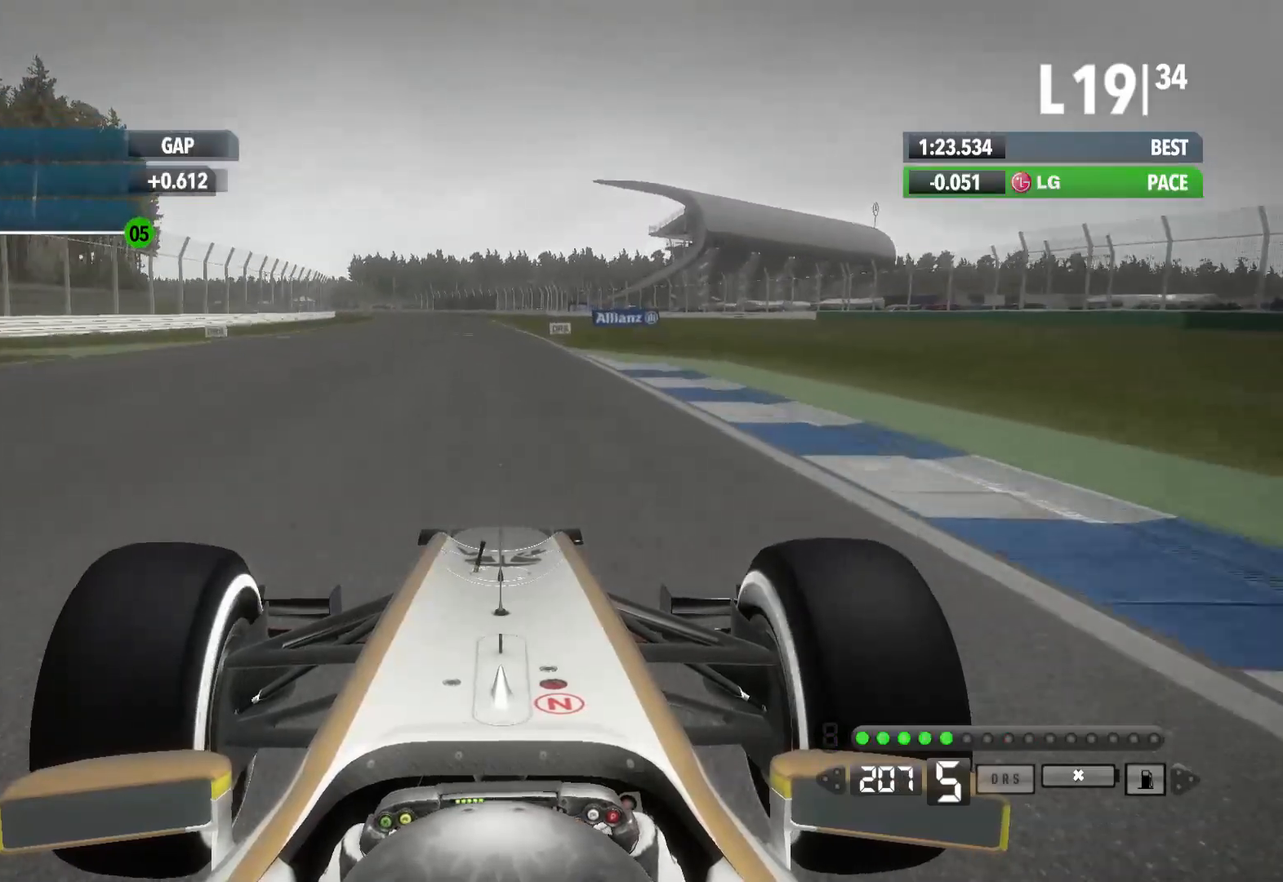
{"buttons": ["R2"], "left_stick": "left", "right_stick": "center", "events": []}